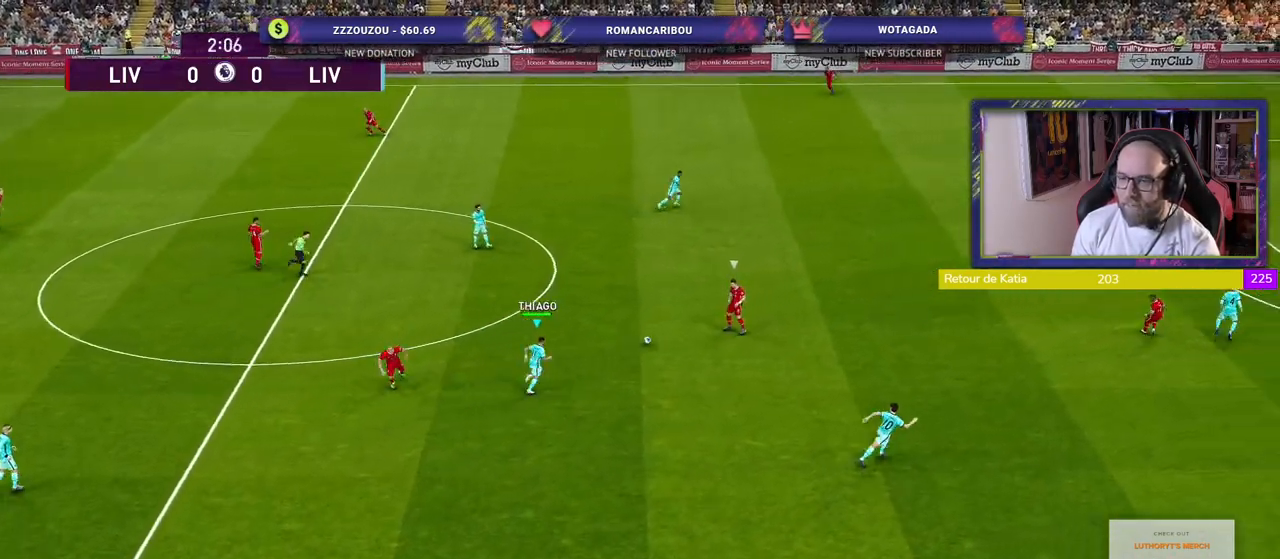
Gameplay with a controller (PlayStation layout); each line is a JSON object with the inputs held at the frame after it. "events" lists button and stick changes between this image and that frame as [ms after this image, input, new state], when the widget could be followed in between.
{"buttons": ["L1", "R2"], "left_stick": "right", "right_stick": "center", "events": [[40, "L1", "up"], [180, "left_stick", "down-right"], [380, "left_stick", "right"], [440, "L1", "down"]]}
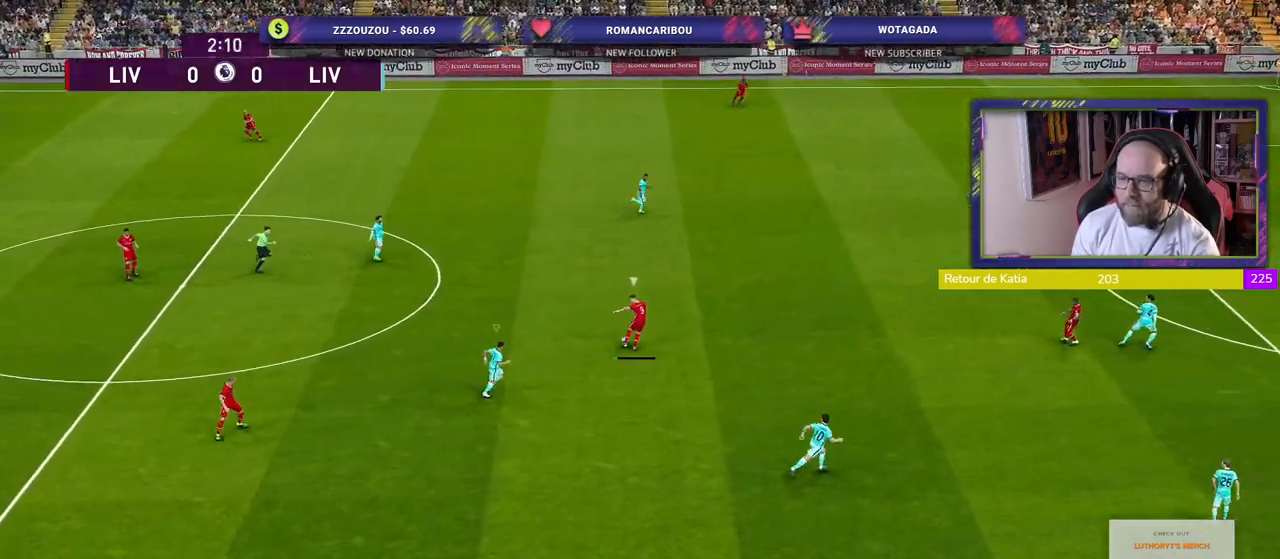
{"buttons": ["R2"], "left_stick": "right", "right_stick": "center", "events": [[40, "L1", "up"], [240, "right_stick", "left"], [380, "right_stick", "center"]]}
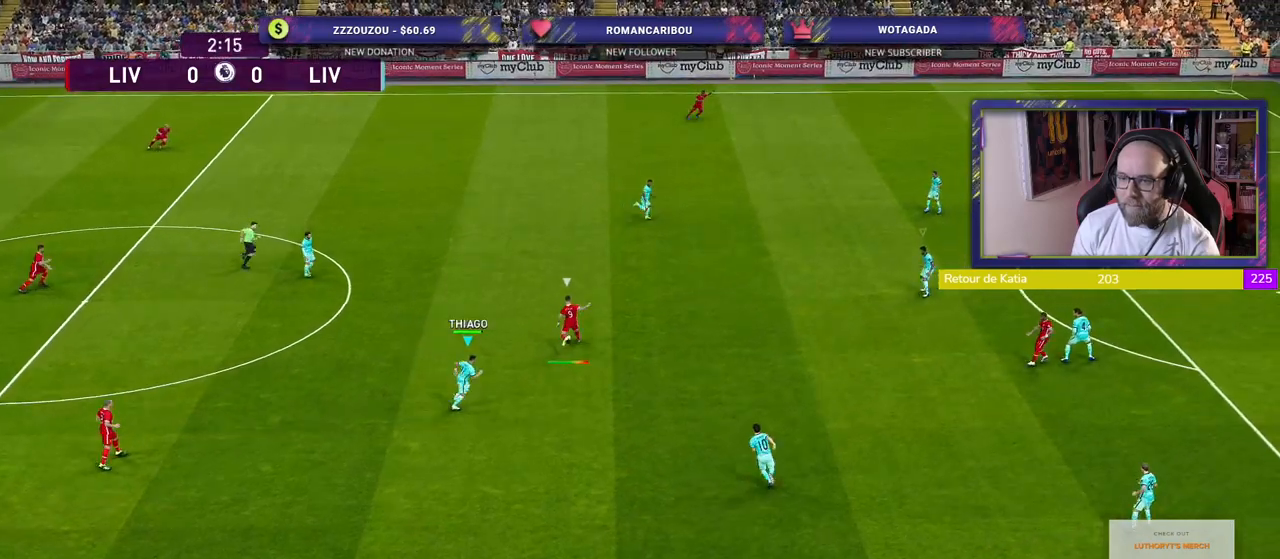
{"buttons": ["L1", "R2"], "left_stick": "down", "right_stick": "center", "events": [[160, "L1", "down"], [300, "L1", "up"], [480, "left_stick", "down"], [500, "L1", "down"]]}
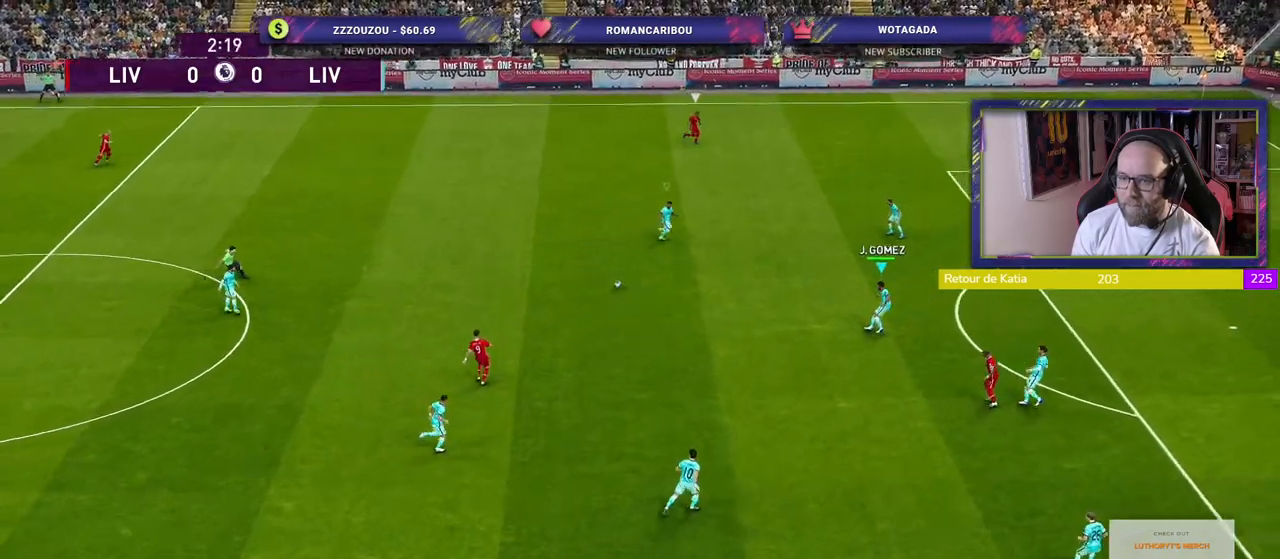
{"buttons": [], "left_stick": "left", "right_stick": "center", "events": [[120, "L1", "up"], [140, "left_stick", "left"], [320, "R2", "up"]]}
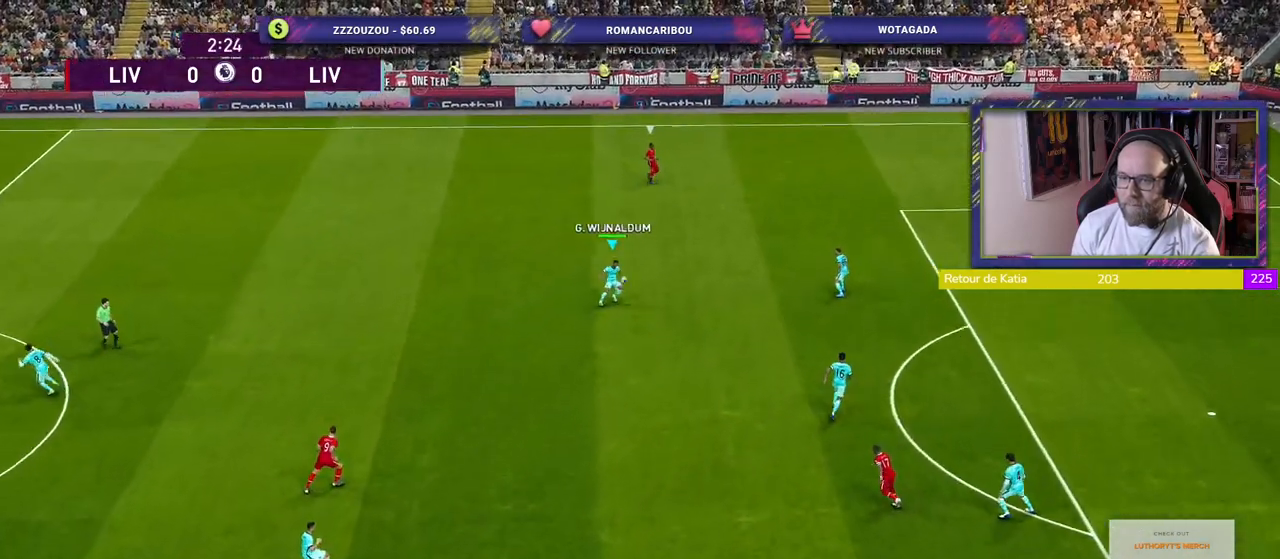
{"buttons": [], "left_stick": "left", "right_stick": "center", "events": []}
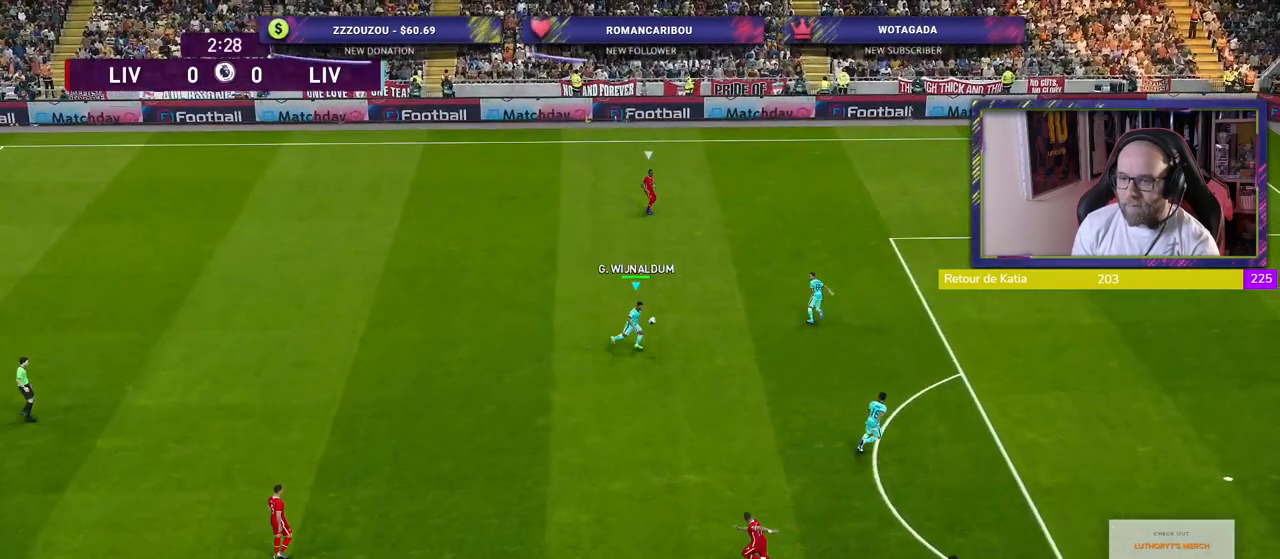
{"buttons": [], "left_stick": "left", "right_stick": "center", "events": []}
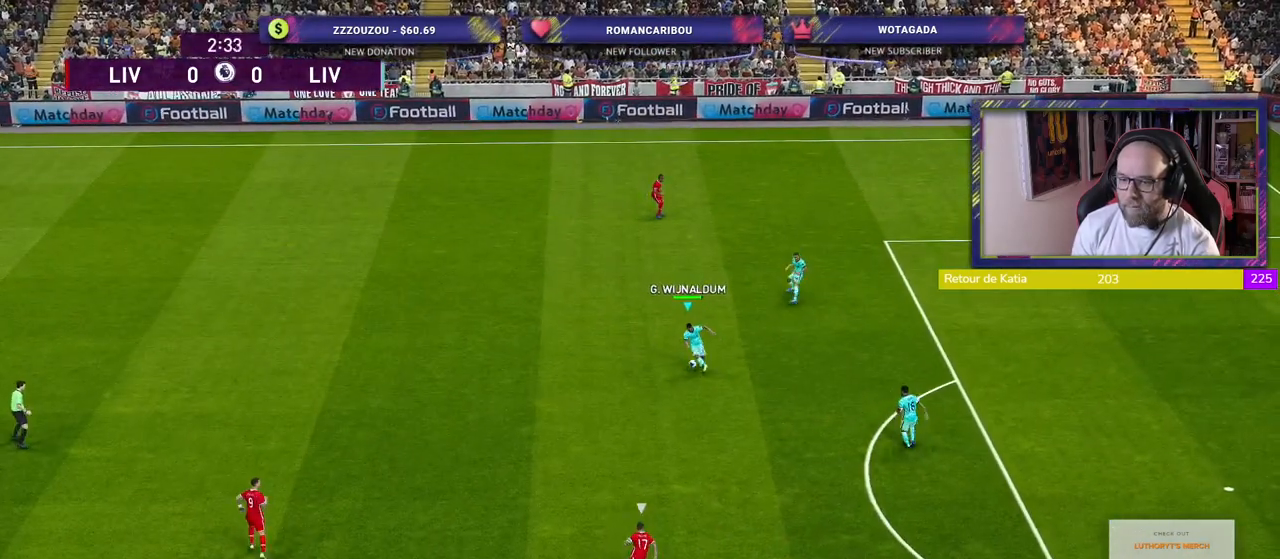
{"buttons": ["R2"], "left_stick": "left", "right_stick": "center", "events": [[420, "R2", "down"]]}
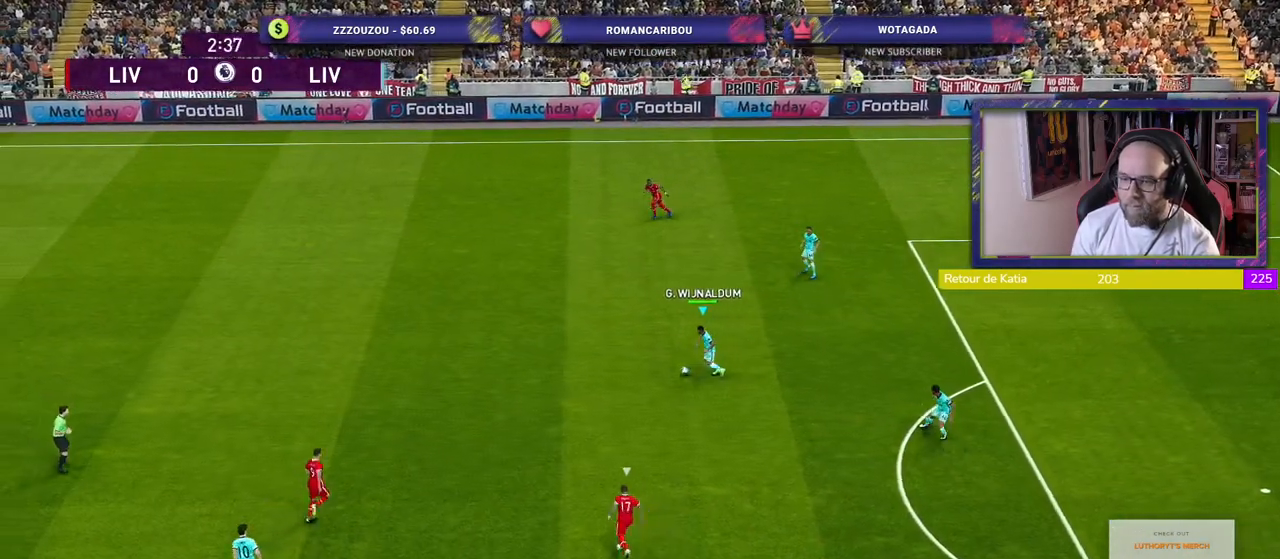
{"buttons": ["CROSS"], "left_stick": "down-left", "right_stick": "center", "events": [[200, "R2", "up"], [400, "CROSS", "down"], [400, "left_stick", "down-left"]]}
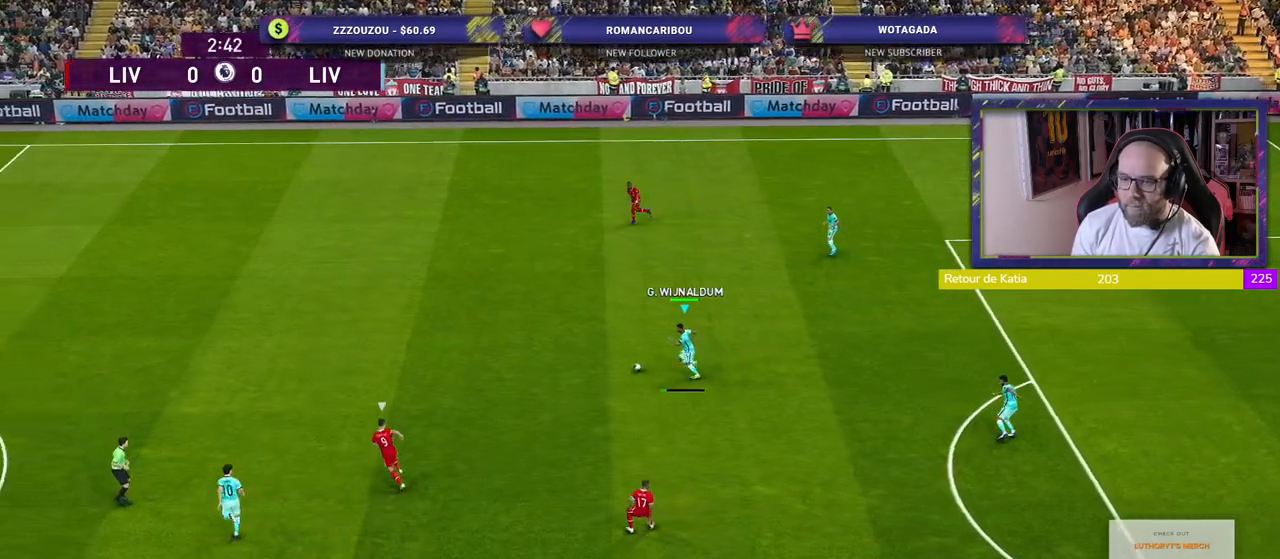
{"buttons": [], "left_stick": "up-left", "right_stick": "center", "events": [[60, "CROSS", "up"], [320, "R1", "down"], [320, "R2", "down"], [320, "left_stick", "up-left"], [420, "R1", "up"], [480, "R2", "up"]]}
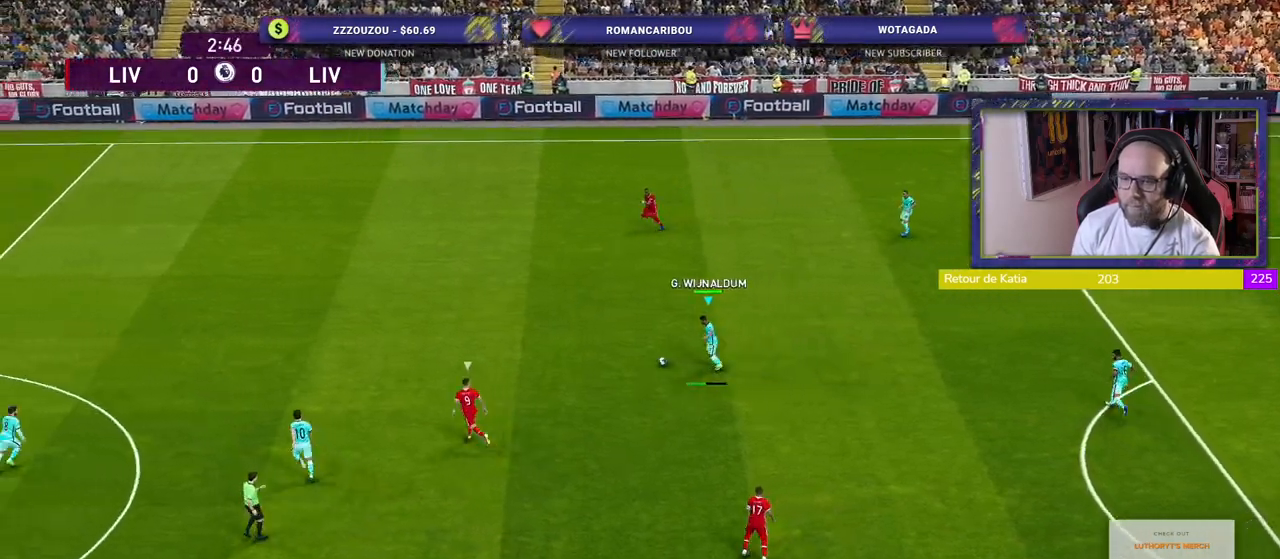
{"buttons": [], "left_stick": "up-left", "right_stick": "center", "events": []}
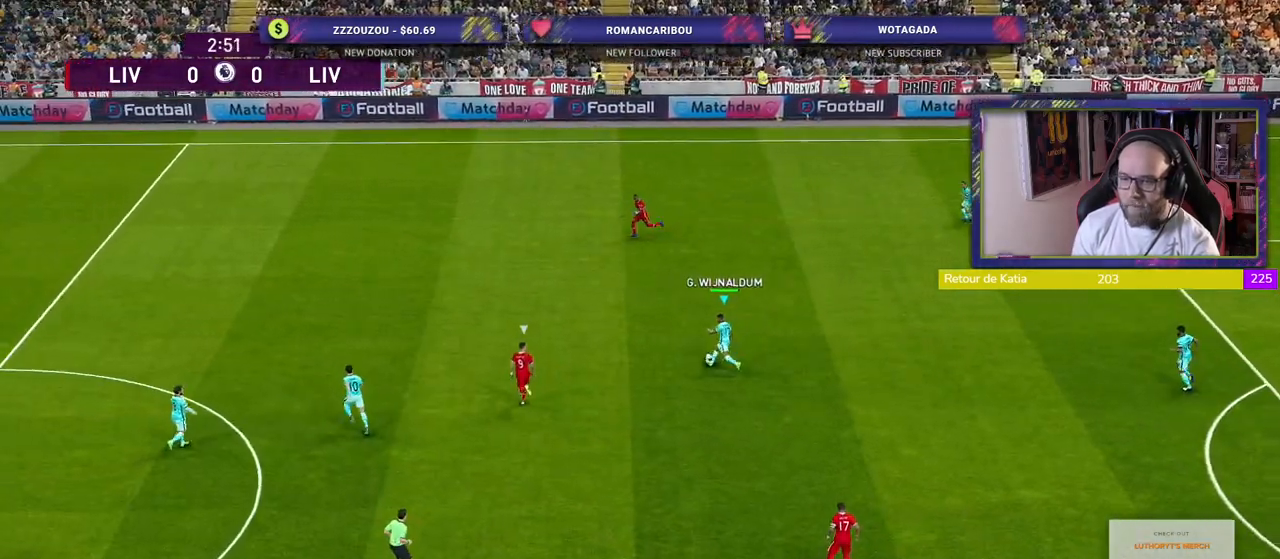
{"buttons": ["CROSS"], "left_stick": "down-left", "right_stick": "center", "events": [[80, "left_stick", "down-left"], [500, "CROSS", "down"]]}
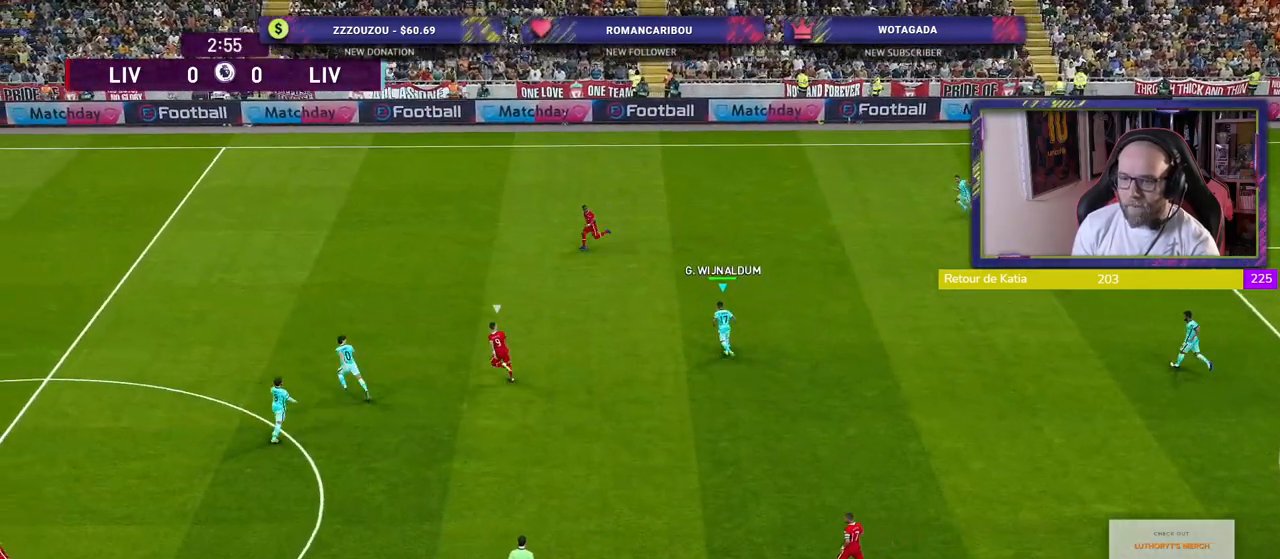
{"buttons": [], "left_stick": "down-left", "right_stick": "center", "events": [[180, "CROSS", "up"]]}
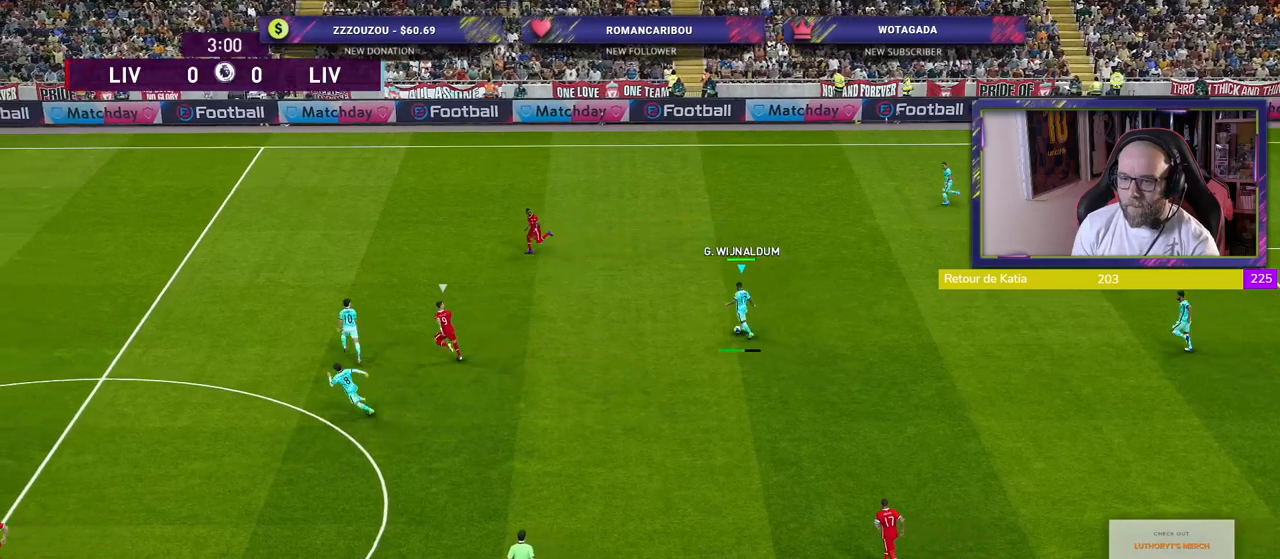
{"buttons": [], "left_stick": "down", "right_stick": "center", "events": [[160, "left_stick", "center"], [340, "left_stick", "down-right"], [440, "left_stick", "down"]]}
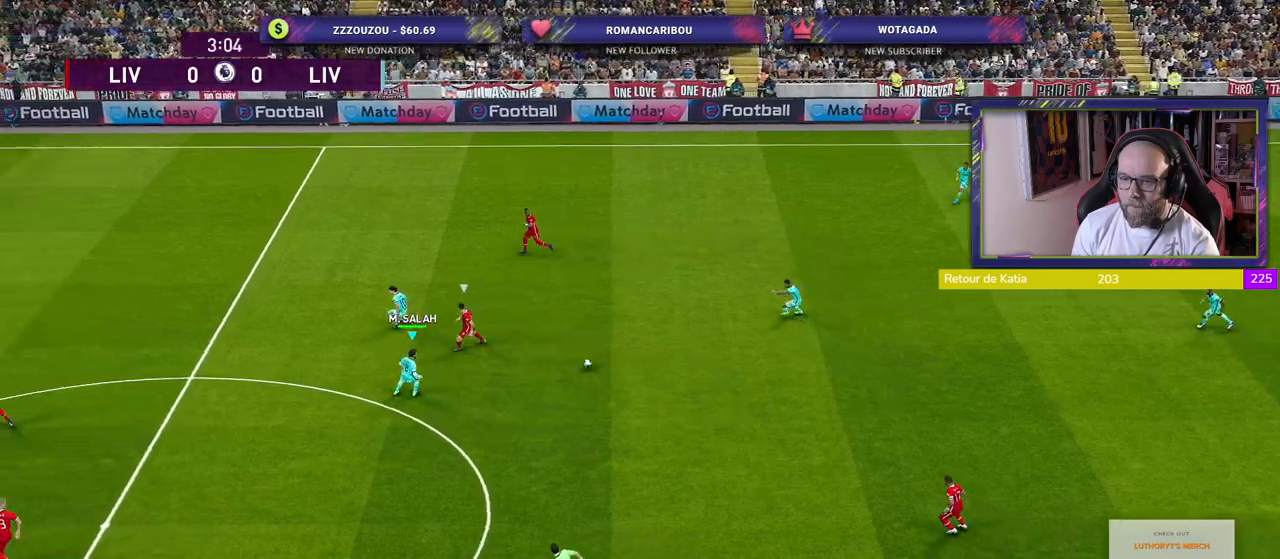
{"buttons": [], "left_stick": "down-left", "right_stick": "center", "events": [[60, "left_stick", "down-left"]]}
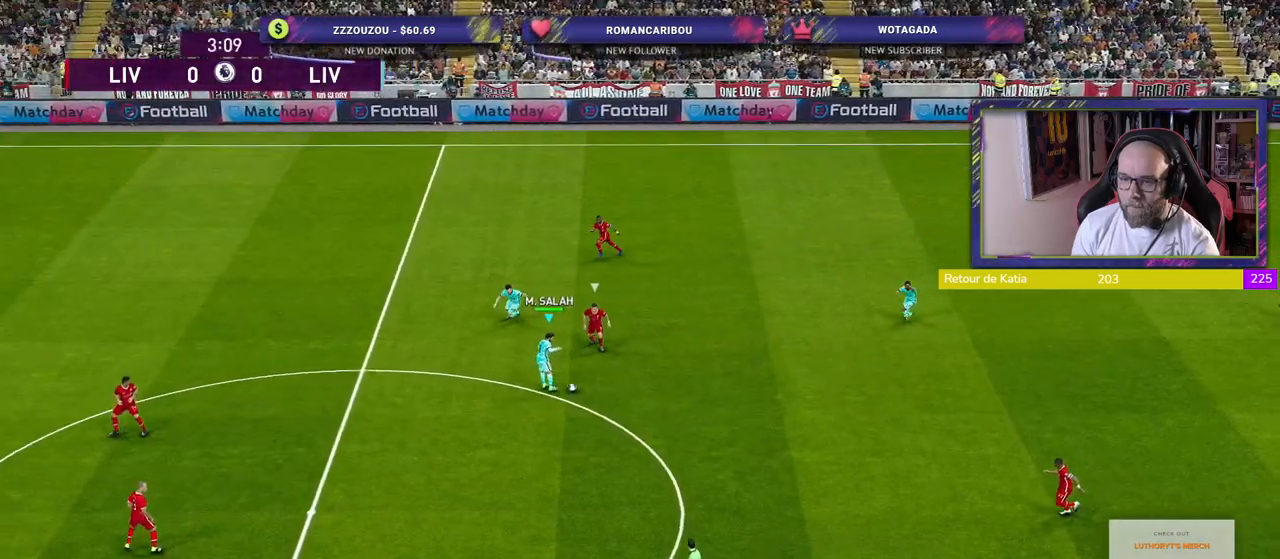
{"buttons": [], "left_stick": "down-left", "right_stick": "center", "events": []}
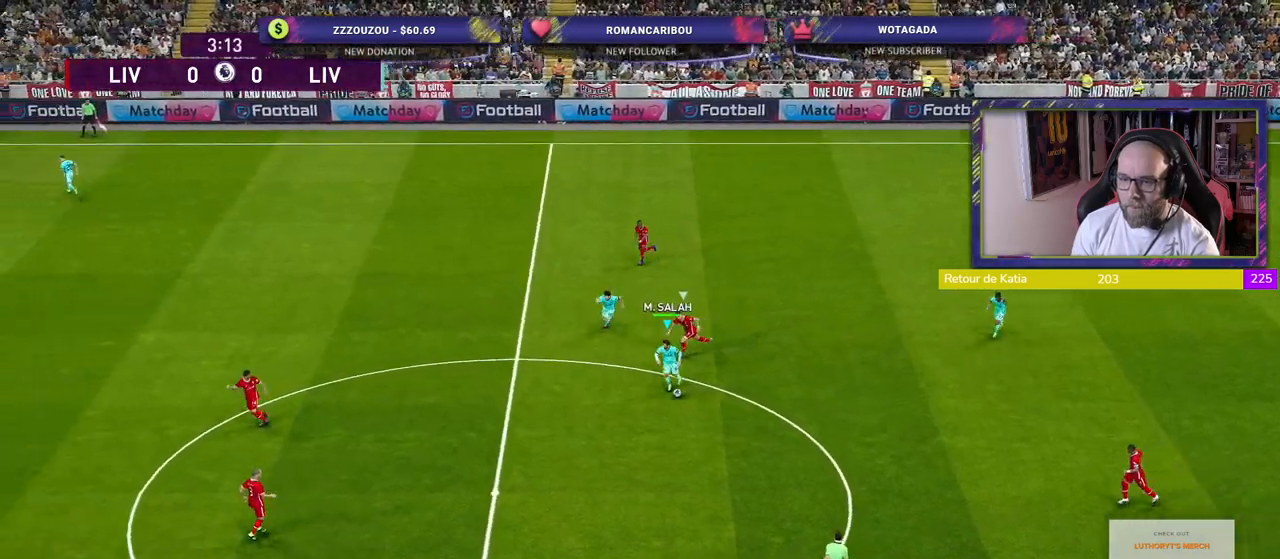
{"buttons": ["R2"], "left_stick": "down", "right_stick": "center", "events": [[280, "R2", "down"], [300, "left_stick", "down"]]}
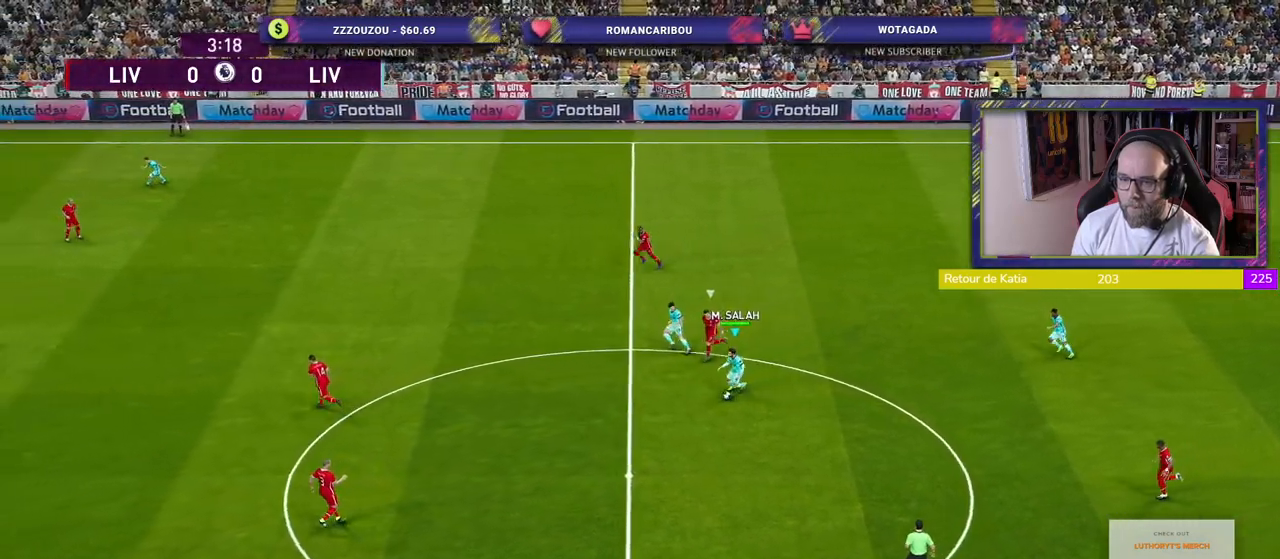
{"buttons": ["R2"], "left_stick": "down-left", "right_stick": "center", "events": [[400, "left_stick", "down-left"]]}
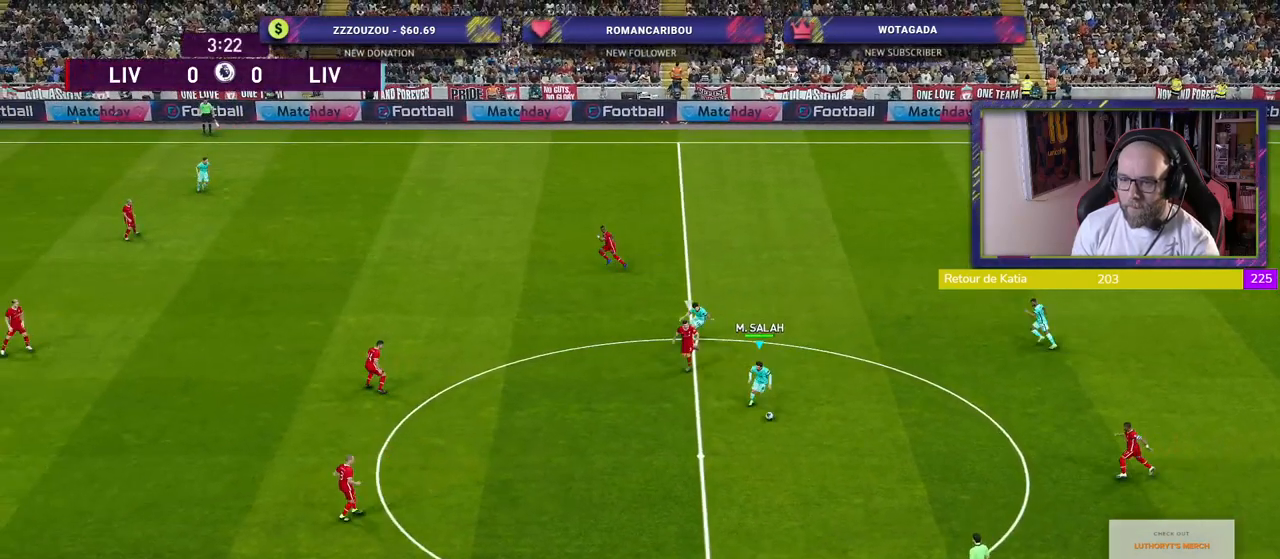
{"buttons": ["R2"], "left_stick": "down-left", "right_stick": "center", "events": []}
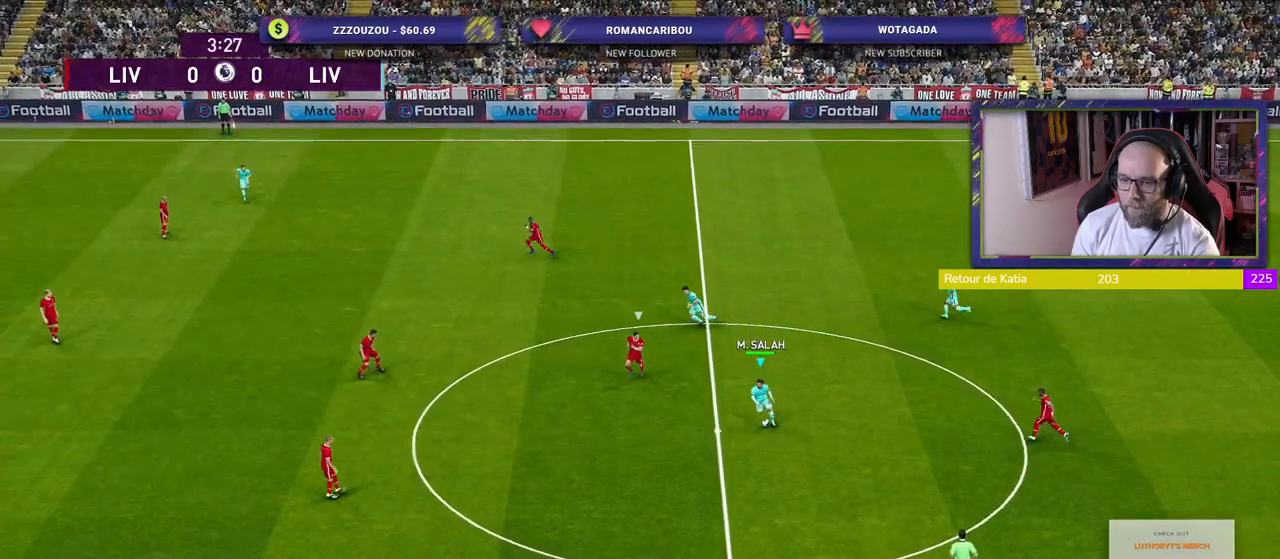
{"buttons": [], "left_stick": "down-left", "right_stick": "center", "events": [[480, "R2", "up"]]}
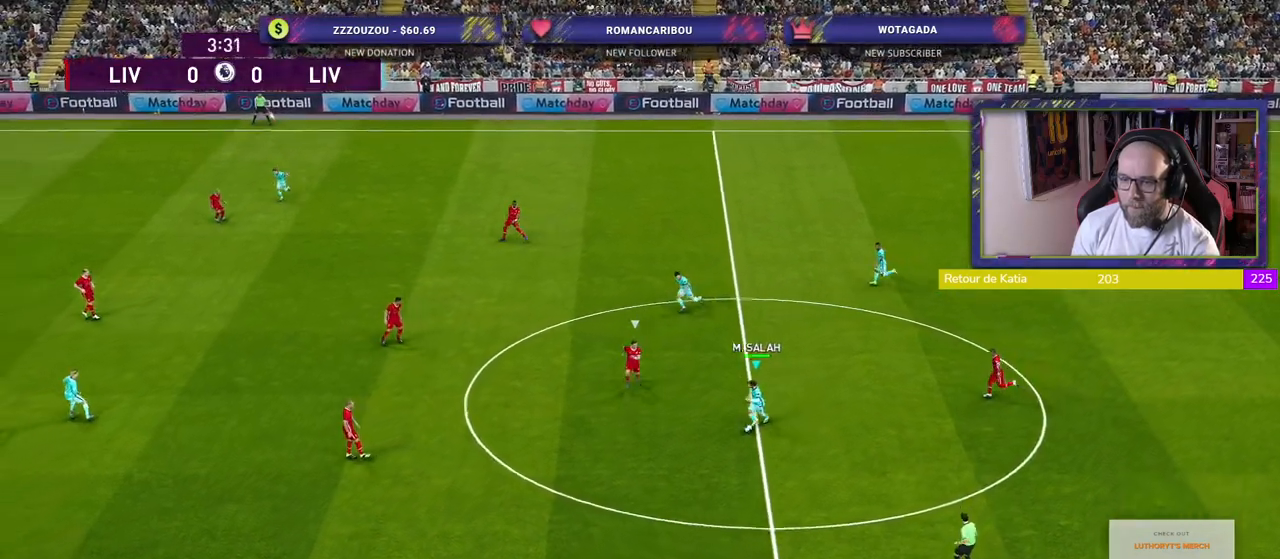
{"buttons": [], "left_stick": "up-right", "right_stick": "center", "events": [[20, "left_stick", "down-right"], [300, "left_stick", "up-right"]]}
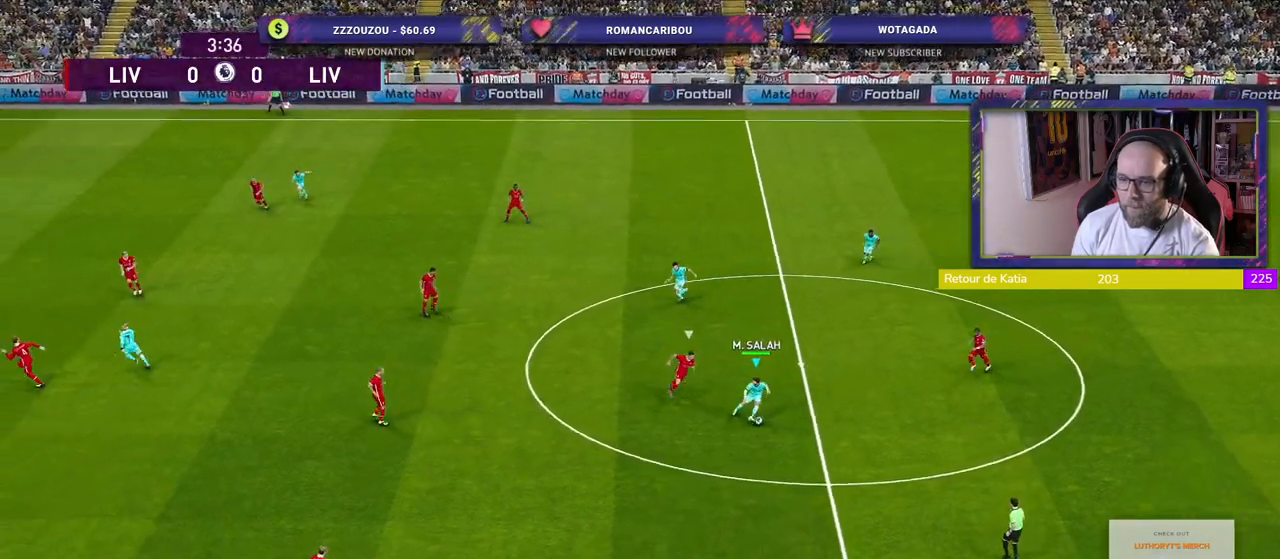
{"buttons": ["CROSS"], "left_stick": "up-left", "right_stick": "center", "events": [[240, "left_stick", "up"], [380, "left_stick", "up-left"], [420, "CROSS", "down"]]}
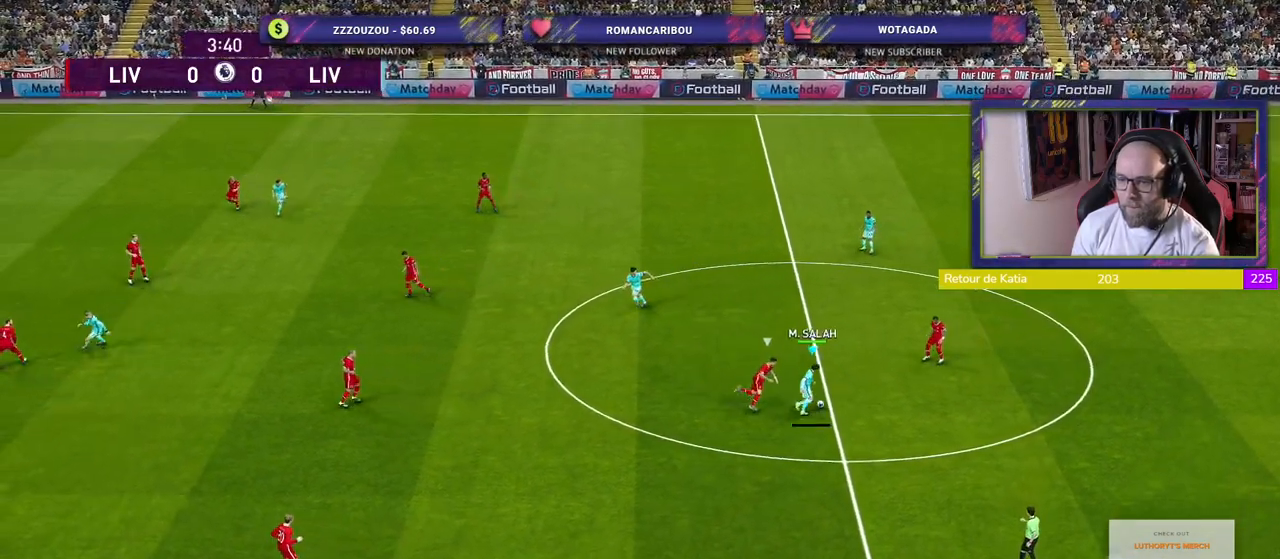
{"buttons": [], "left_stick": "center", "right_stick": "center", "events": [[20, "CROSS", "up"], [220, "left_stick", "center"]]}
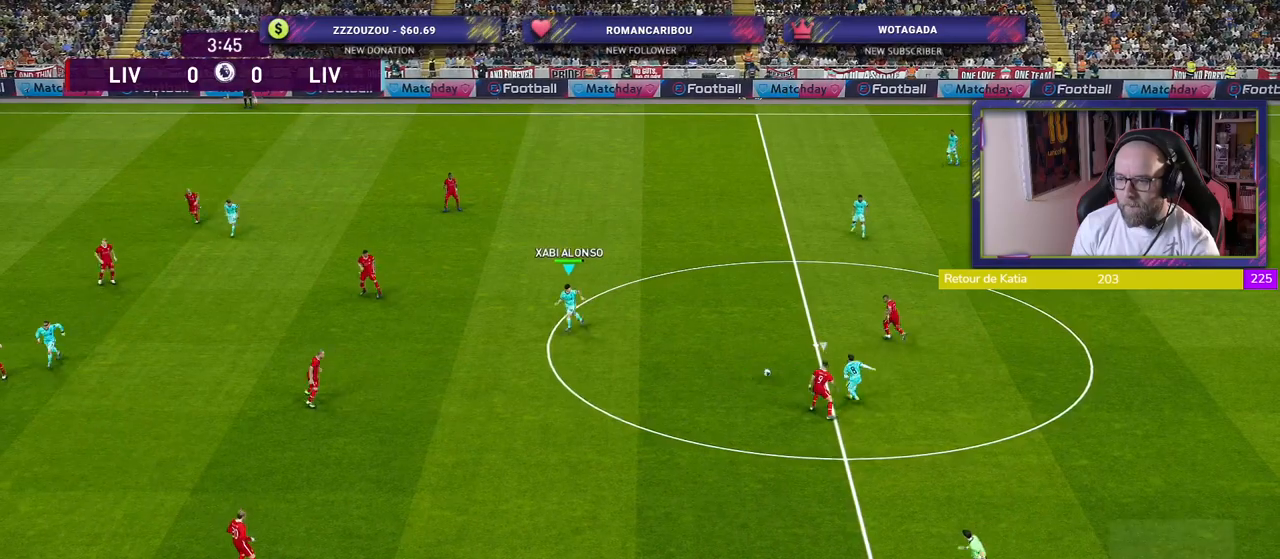
{"buttons": [], "left_stick": "down-left", "right_stick": "center", "events": [[120, "left_stick", "down-right"], [200, "left_stick", "down"], [340, "left_stick", "down-left"]]}
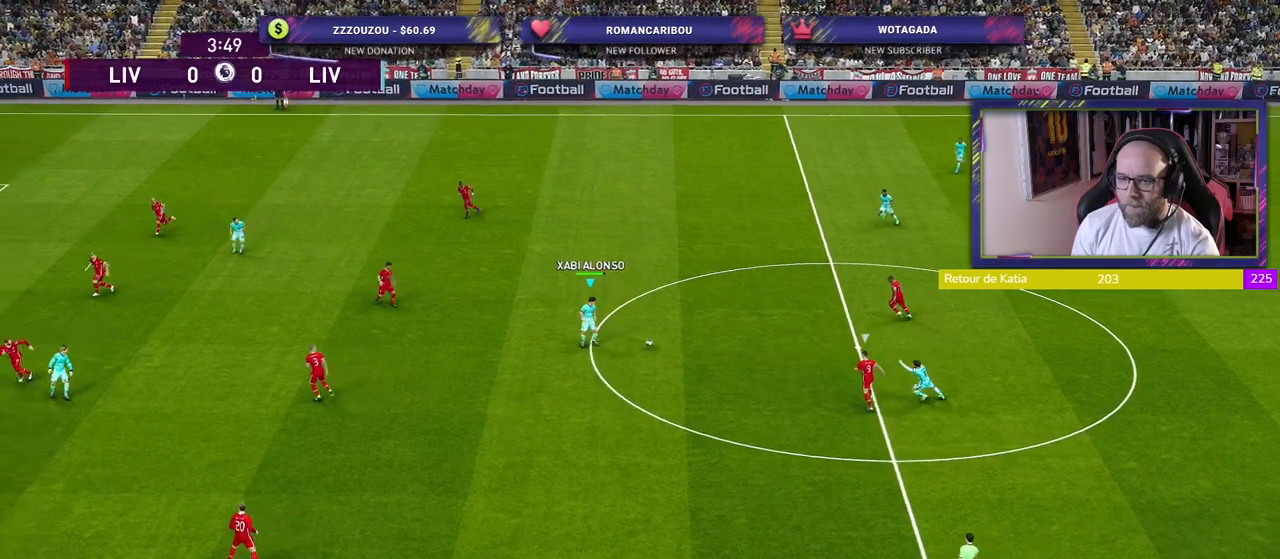
{"buttons": [], "left_stick": "down-left", "right_stick": "center", "events": []}
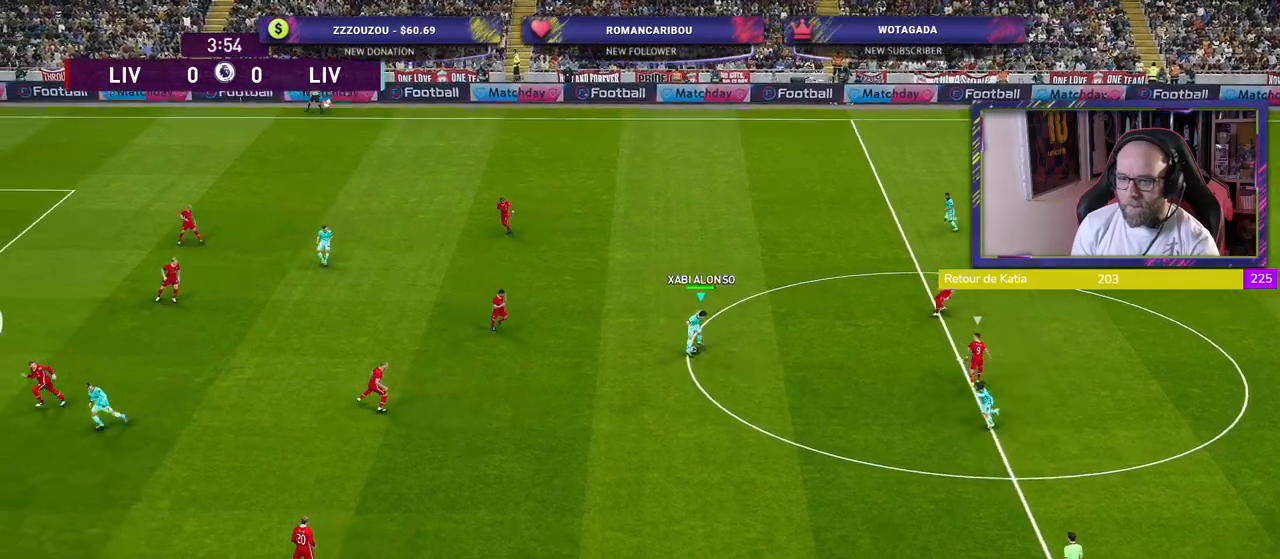
{"buttons": [], "left_stick": "left", "right_stick": "center", "events": [[320, "CROSS", "down"], [320, "left_stick", "left"], [440, "CROSS", "up"]]}
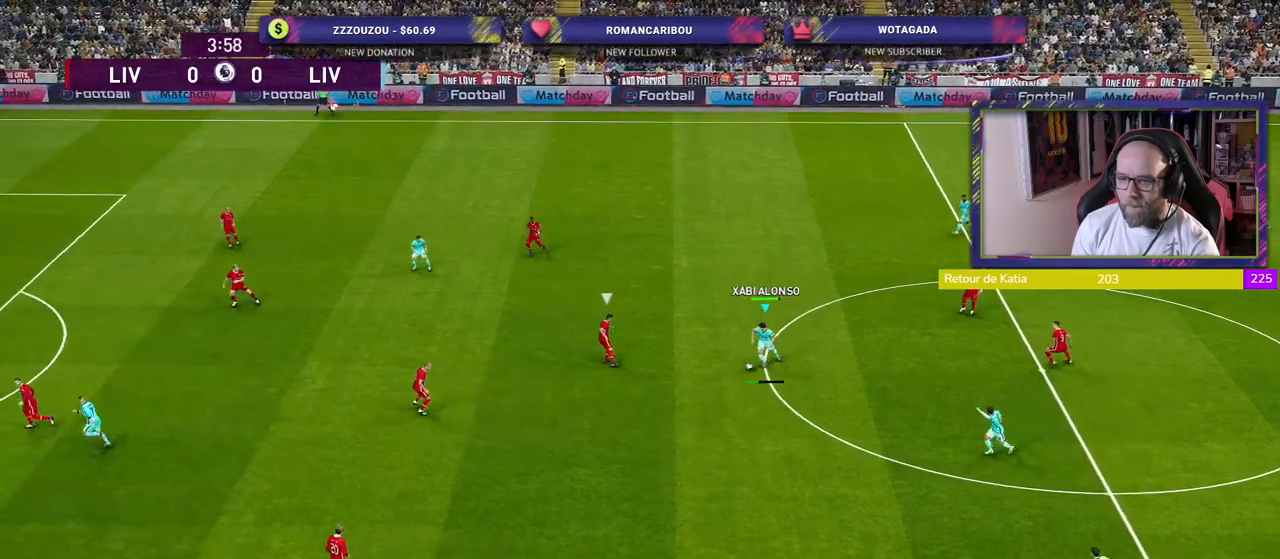
{"buttons": [], "left_stick": "down-right", "right_stick": "center", "events": [[100, "left_stick", "center"], [420, "left_stick", "down-right"]]}
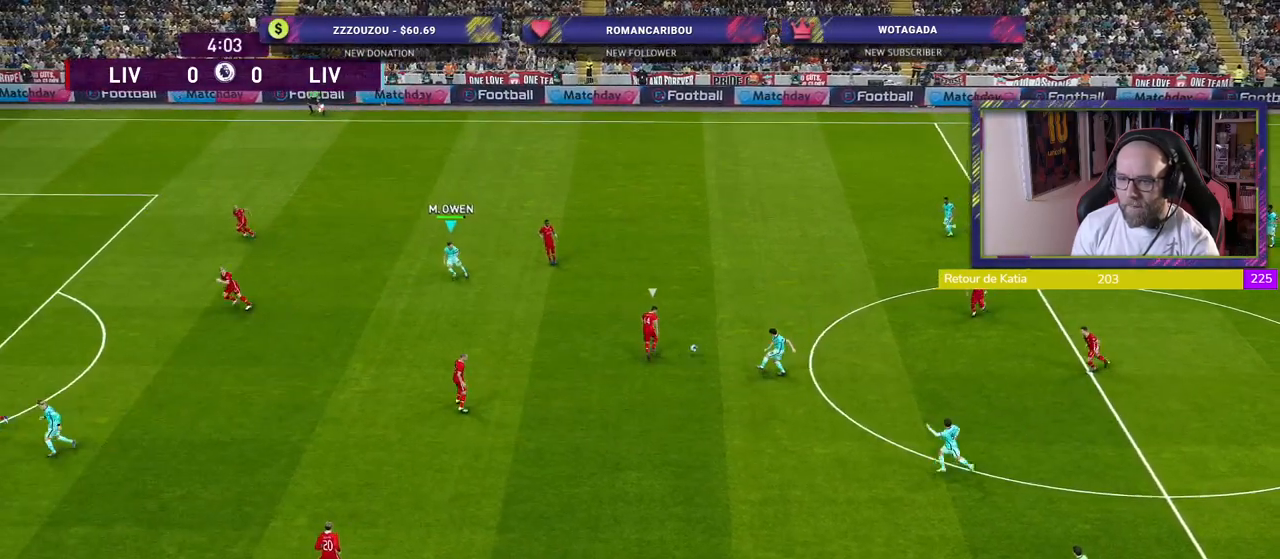
{"buttons": [], "left_stick": "down", "right_stick": "center", "events": [[360, "left_stick", "down"]]}
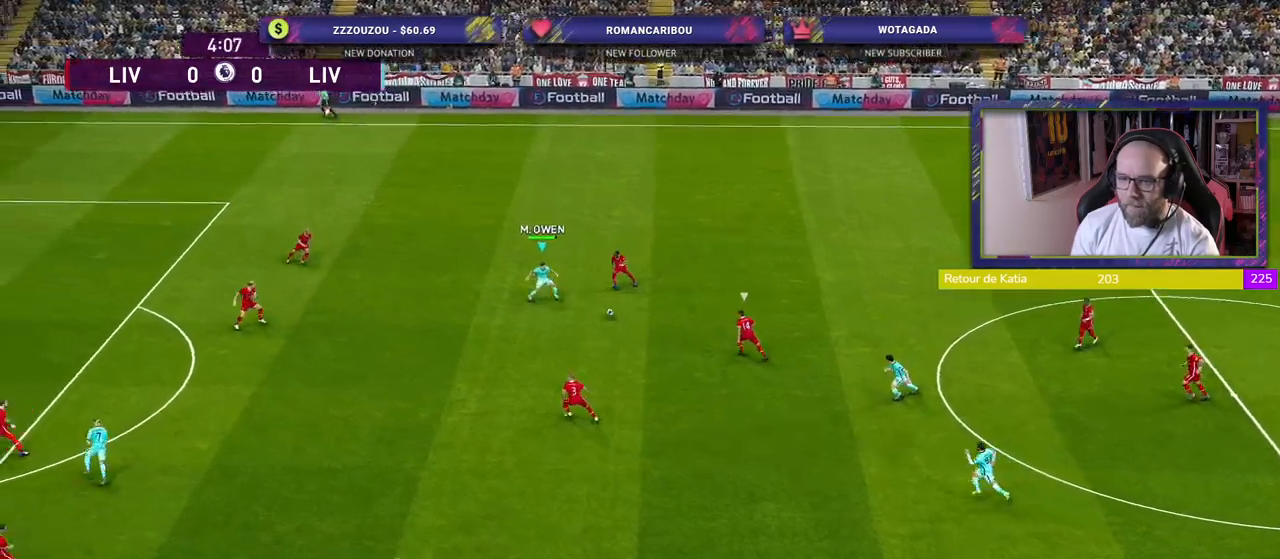
{"buttons": [], "left_stick": "down-left", "right_stick": "center", "events": [[40, "left_stick", "down-left"]]}
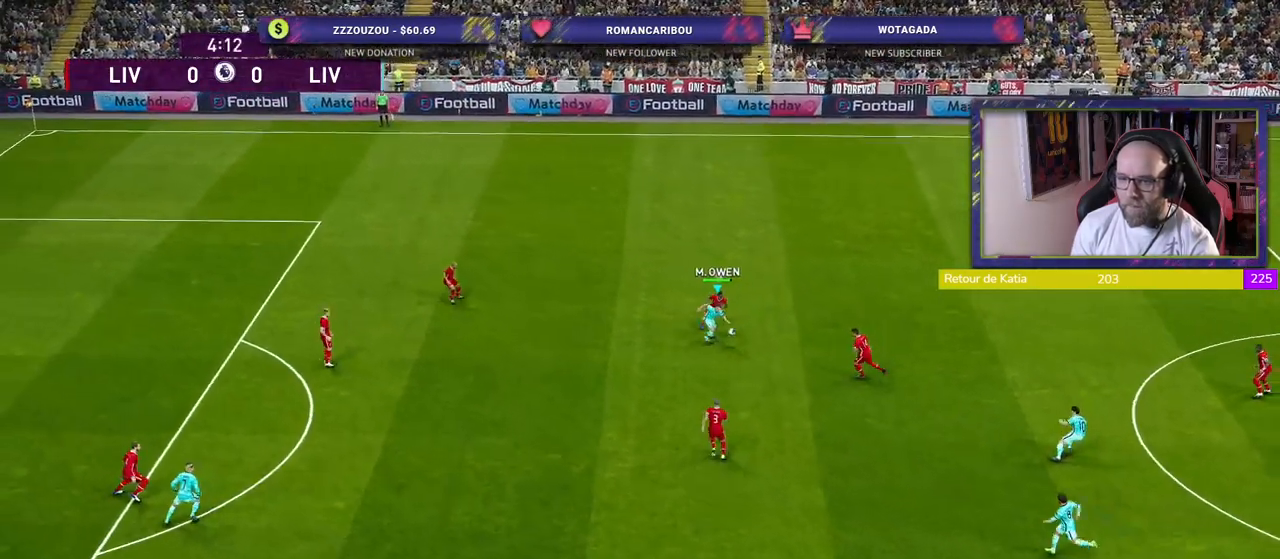
{"buttons": [], "left_stick": "down-left", "right_stick": "center", "events": [[180, "CROSS", "down"], [180, "L1", "down"], [260, "CROSS", "up"], [360, "L1", "up"]]}